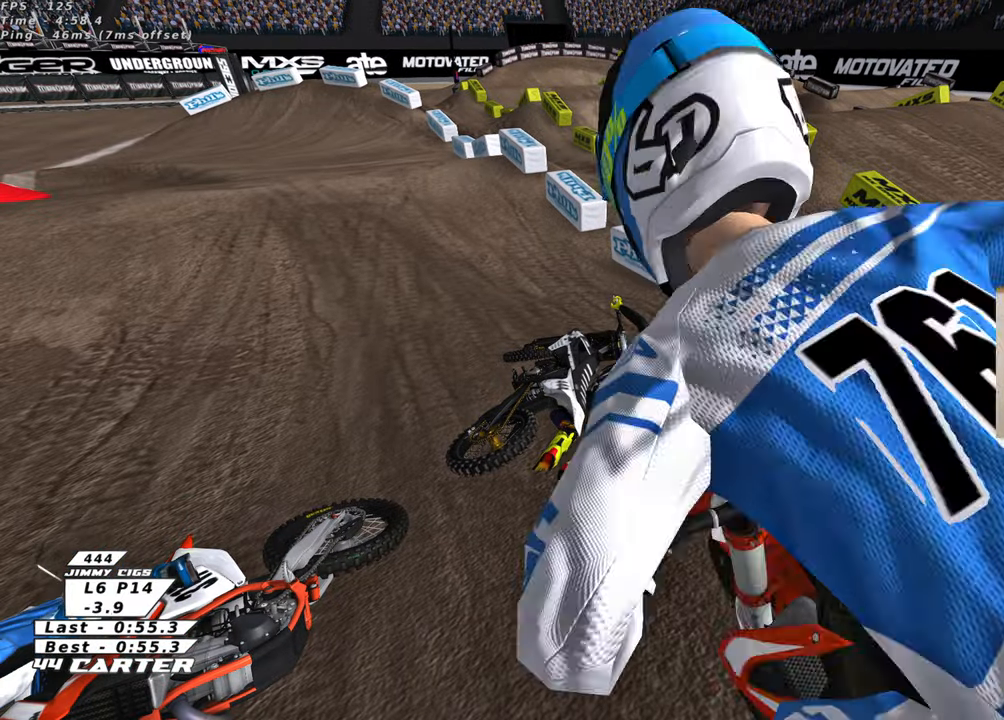
Gameplay with a controller (Xbox layout); each line is a JSON object with the inputs held at the frame after it (dt_ms = milliseconds from this image to that frame). "events" lists button and stick changes between this image and that frame as [ms after this image, input, new state], when the widget could be followed in between.
{"dt_ms": 500, "buttons": ["B"], "left_stick": "center", "right_stick": "center", "events": [[116, "left_stick", "center"], [433, "B", "down"]]}
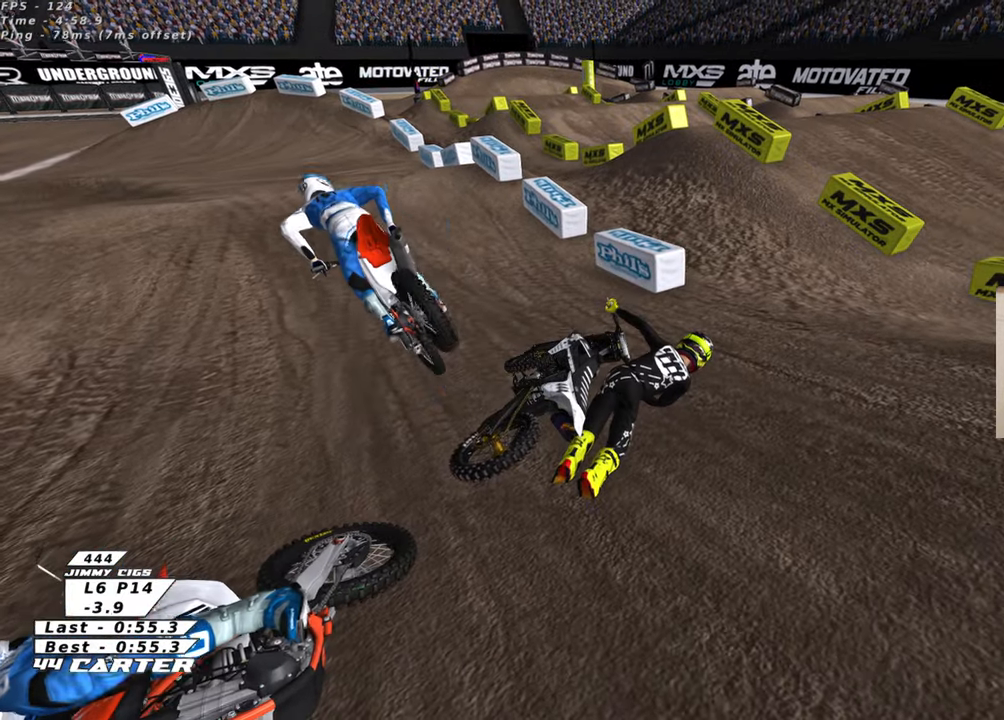
{"dt_ms": 500, "buttons": [], "left_stick": "left", "right_stick": "center", "events": [[16, "left_stick", "left"], [116, "B", "up"]]}
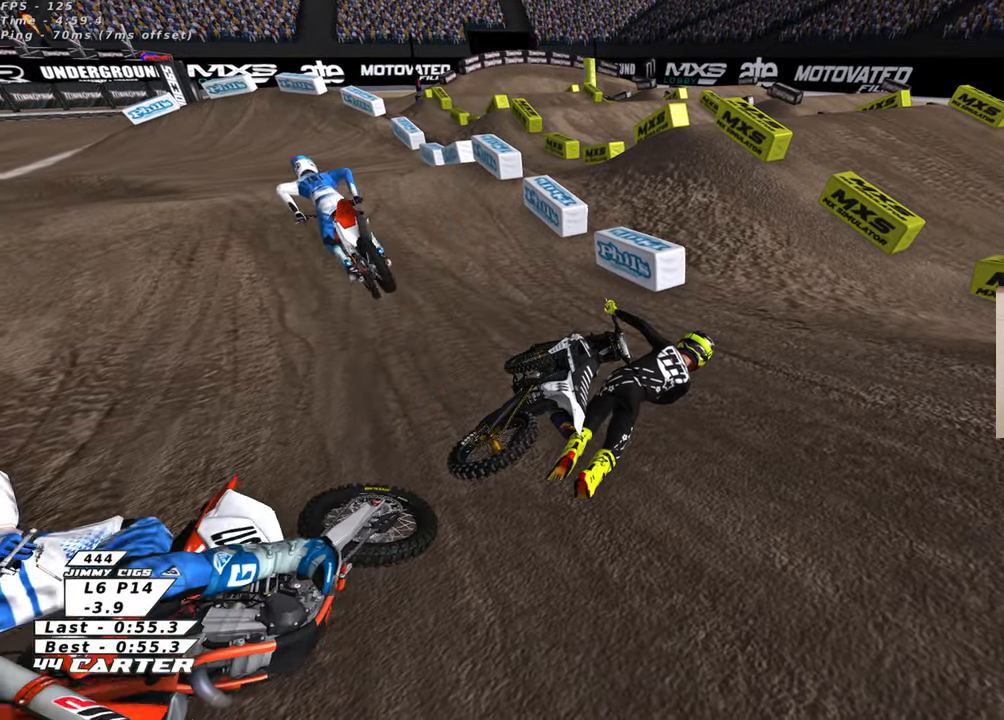
{"dt_ms": 500, "buttons": ["B"], "left_stick": "left", "right_stick": "center", "events": [[383, "B", "down"]]}
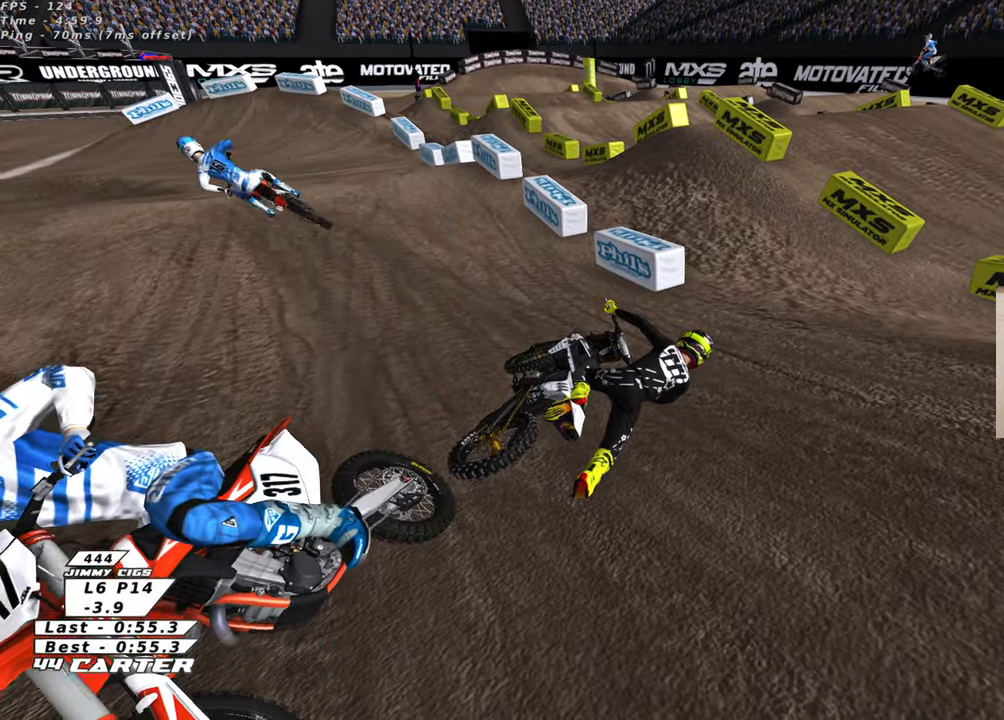
{"dt_ms": 500, "buttons": [], "left_stick": "left", "right_stick": "center", "events": [[100, "B", "up"]]}
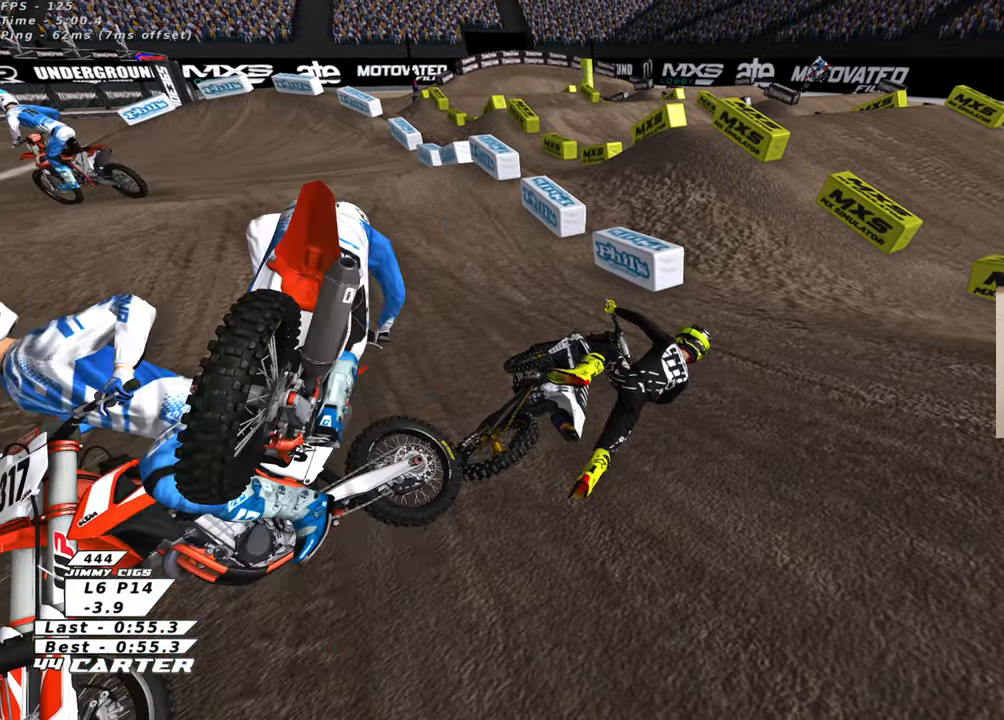
{"dt_ms": 500, "buttons": [], "left_stick": "left", "right_stick": "center", "events": []}
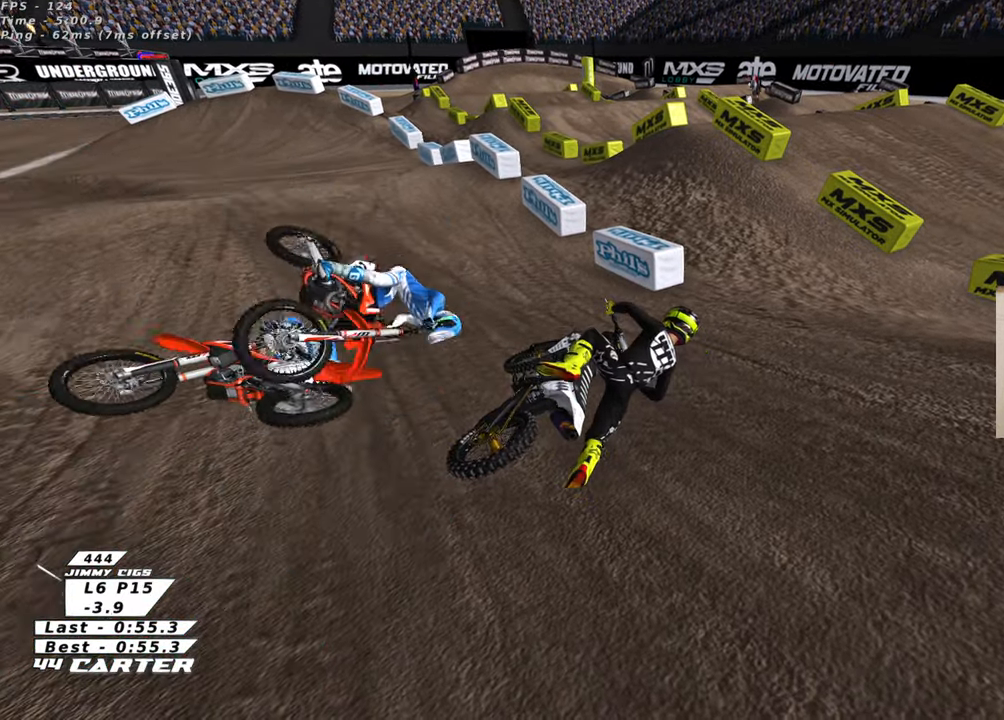
{"dt_ms": 500, "buttons": ["B"], "left_stick": "left", "right_stick": "center", "events": [[416, "B", "down"]]}
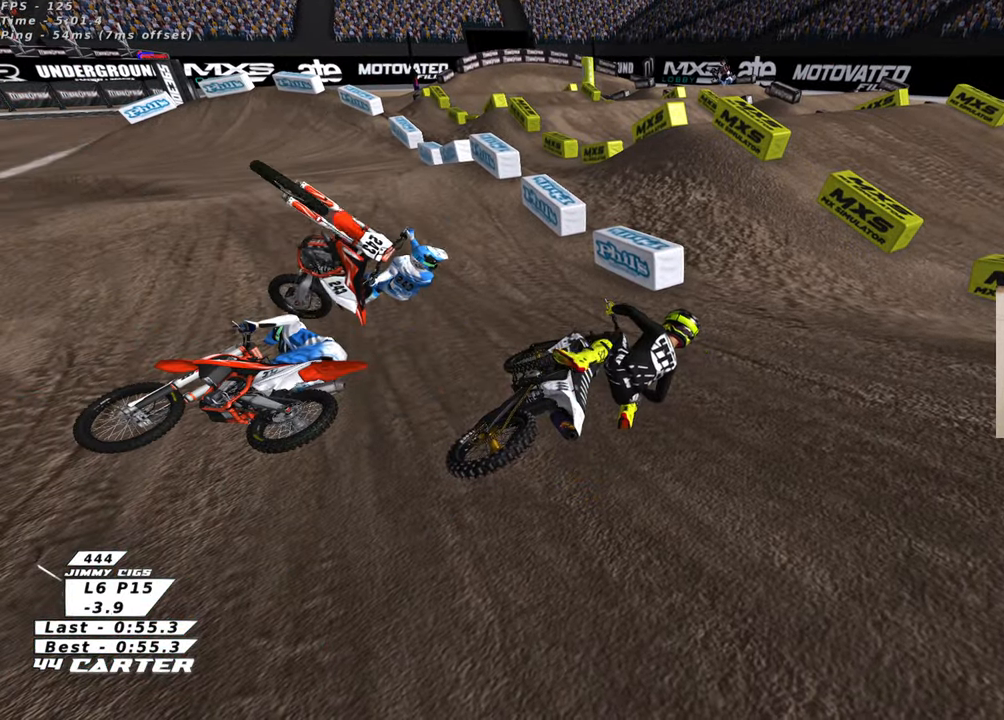
{"dt_ms": 500, "buttons": ["B", "R2"], "left_stick": "left", "right_stick": "center", "events": [[150, "R2", "down"]]}
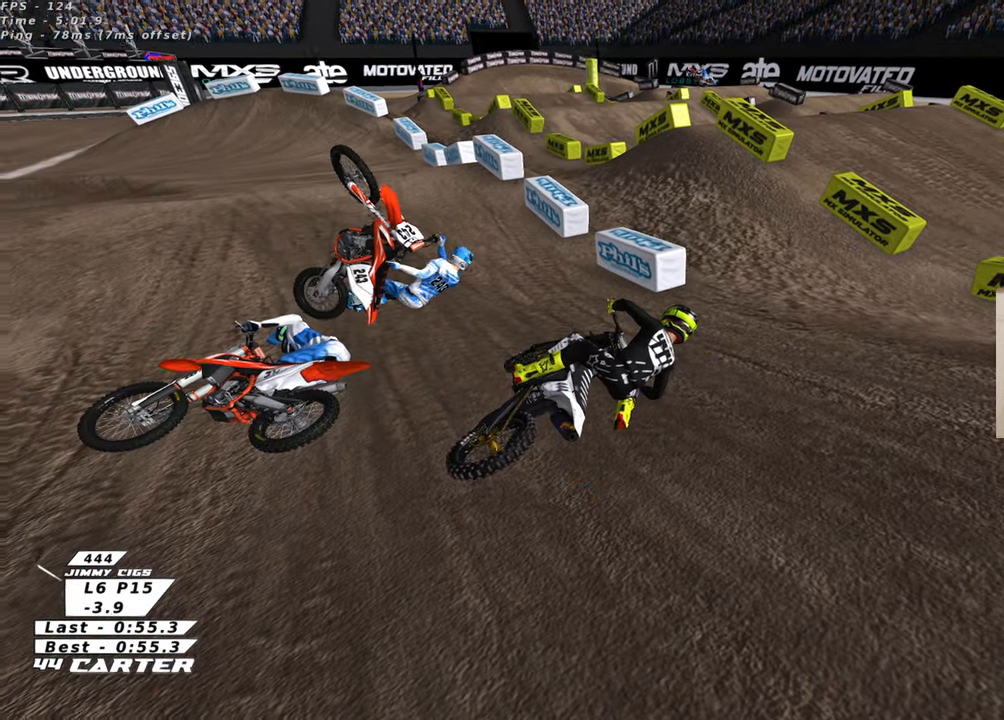
{"dt_ms": 500, "buttons": ["B", "X", "R2"], "left_stick": "left", "right_stick": "center", "events": [[66, "X", "down"], [166, "X", "up"], [266, "X", "down"], [366, "X", "up"], [433, "X", "down"]]}
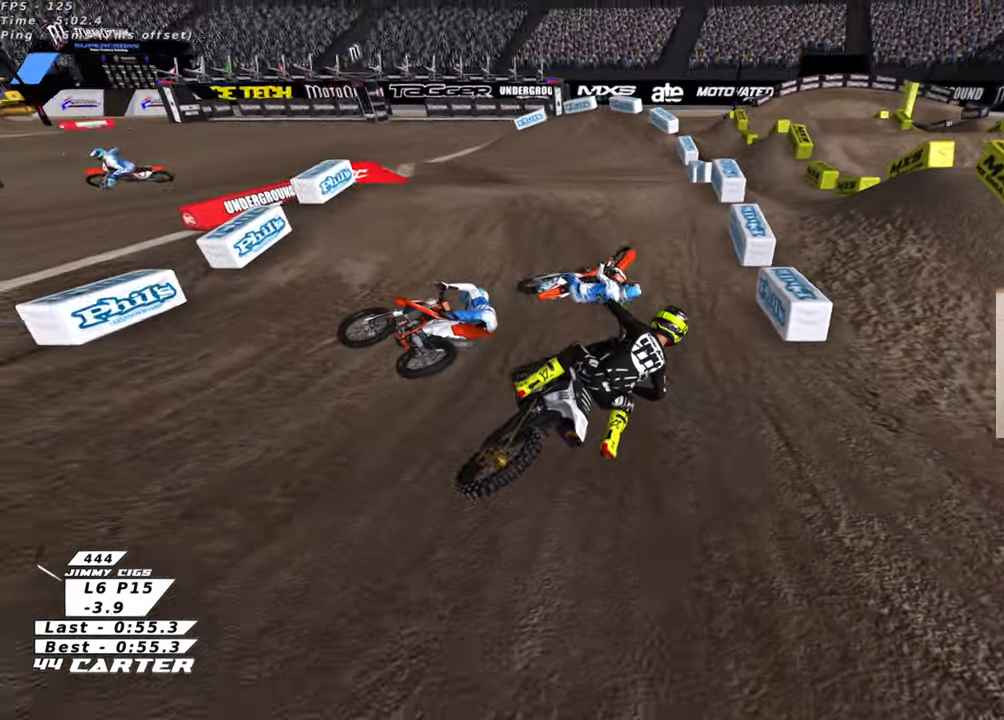
{"dt_ms": 500, "buttons": [], "left_stick": "center", "right_stick": "center", "events": [[33, "X", "up"], [150, "L2", "down"], [183, "X", "down"], [200, "L2", "up"], [233, "R2", "up"], [250, "left_stick", "center"], [283, "X", "up"], [500, "B", "up"]]}
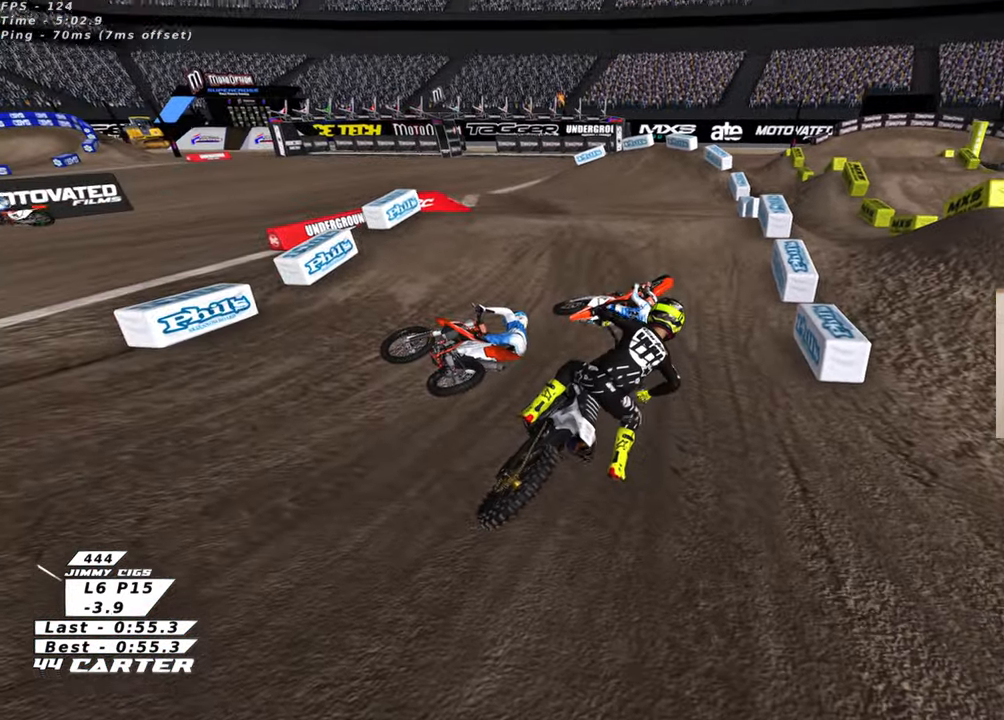
{"dt_ms": 500, "buttons": ["R2"], "left_stick": "up-left", "right_stick": "center", "events": [[50, "R2", "down"], [250, "left_stick", "up-left"], [383, "X", "down"], [466, "X", "up"]]}
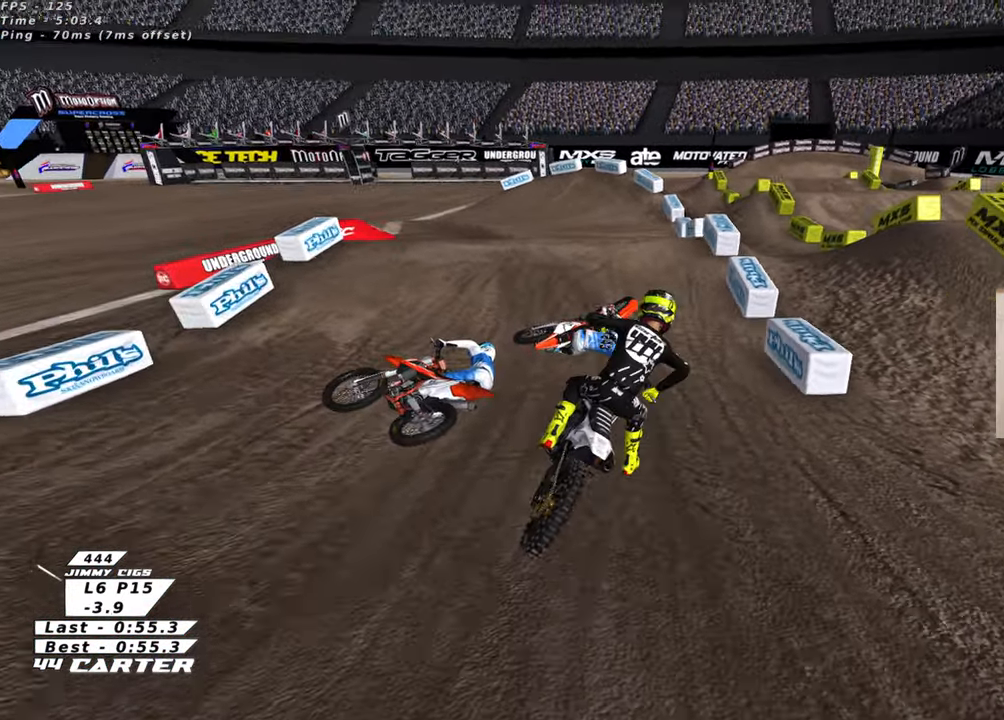
{"dt_ms": 500, "buttons": ["R3"], "left_stick": "left", "right_stick": "left", "events": [[83, "R3", "down"], [133, "right_stick", "left"], [333, "R2", "up"], [333, "left_stick", "left"]]}
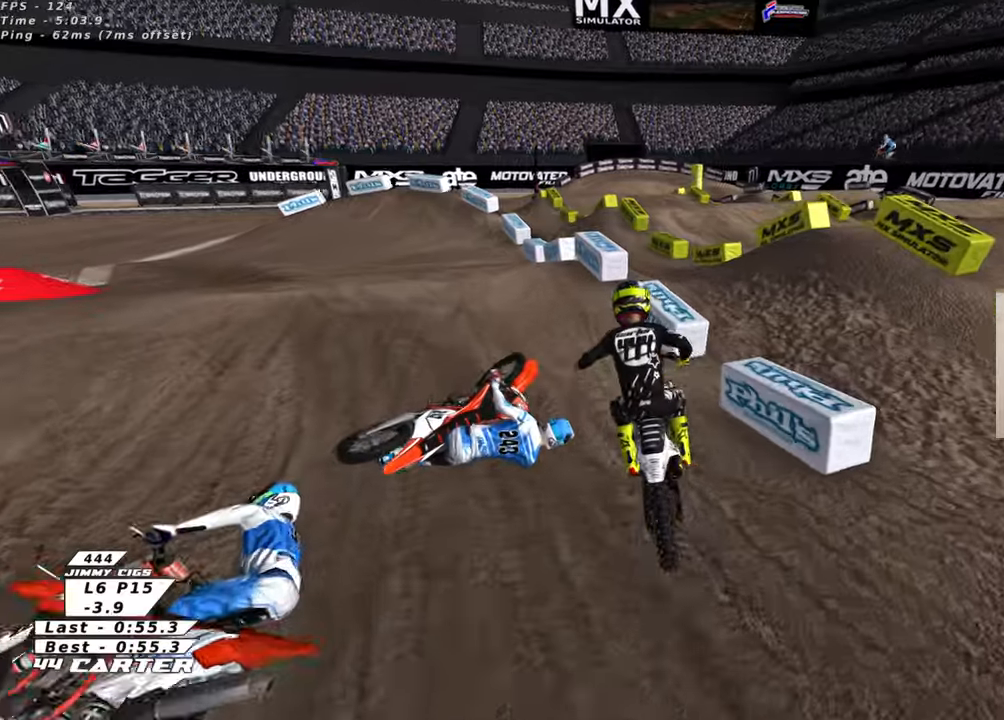
{"dt_ms": 500, "buttons": ["R2", "R3"], "left_stick": "up", "right_stick": "left", "events": [[83, "R2", "down"], [200, "left_stick", "up"]]}
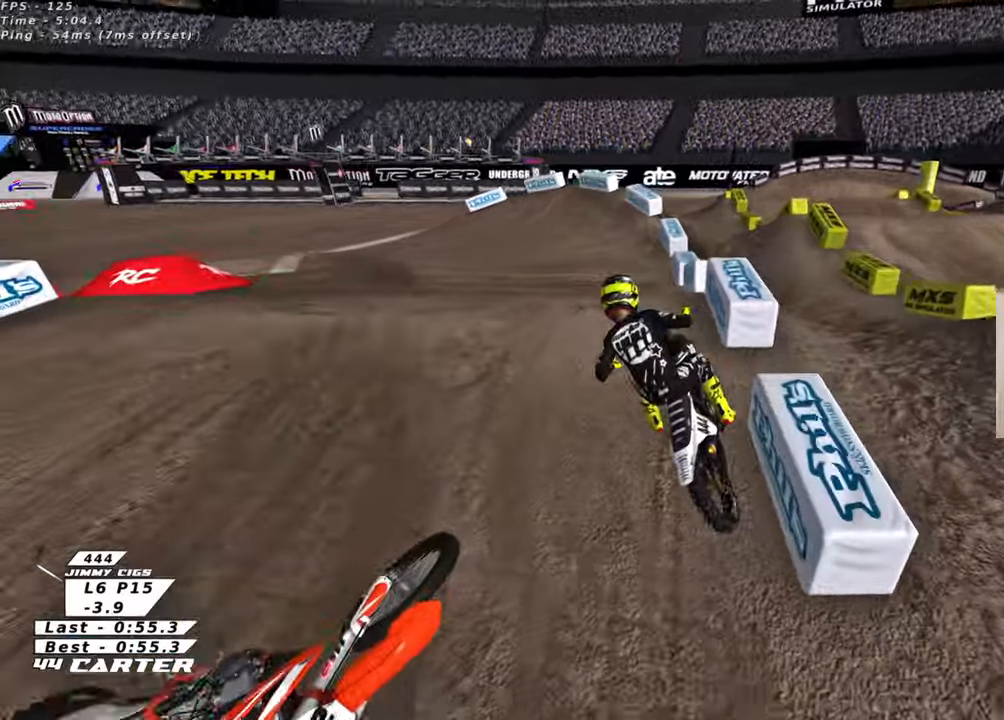
{"dt_ms": 500, "buttons": ["R2", "R3"], "left_stick": "right", "right_stick": "left", "events": [[83, "left_stick", "center"], [233, "left_stick", "right"]]}
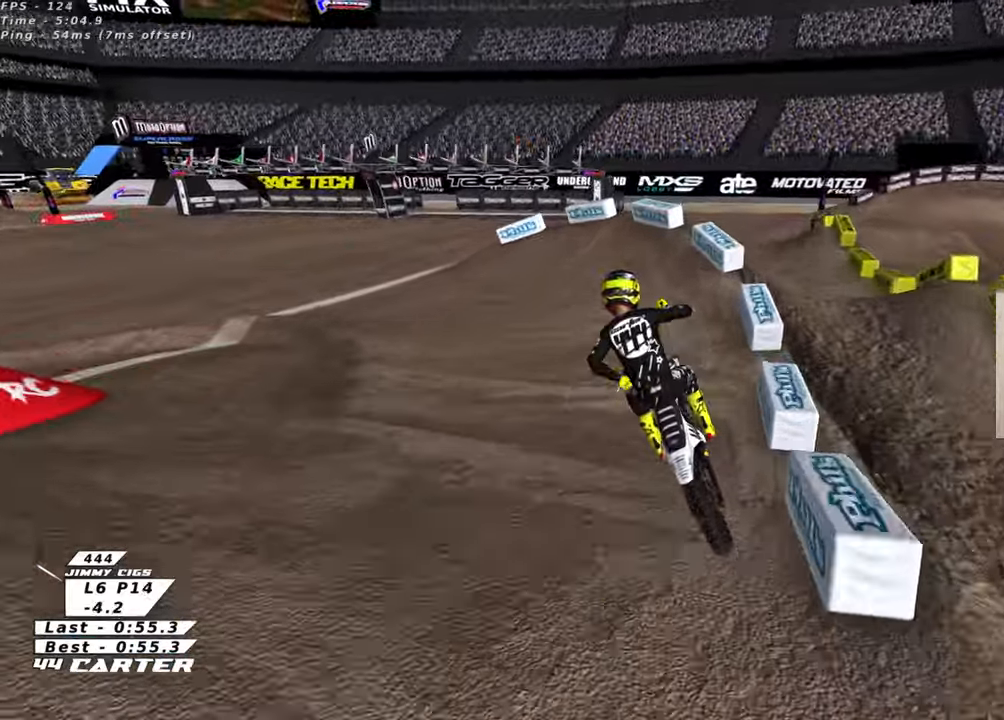
{"dt_ms": 500, "buttons": ["R3"], "left_stick": "left", "right_stick": "down-left", "events": [[33, "left_stick", "left"], [150, "R2", "up"], [233, "right_stick", "down-left"], [333, "R2", "down"], [416, "R2", "up"]]}
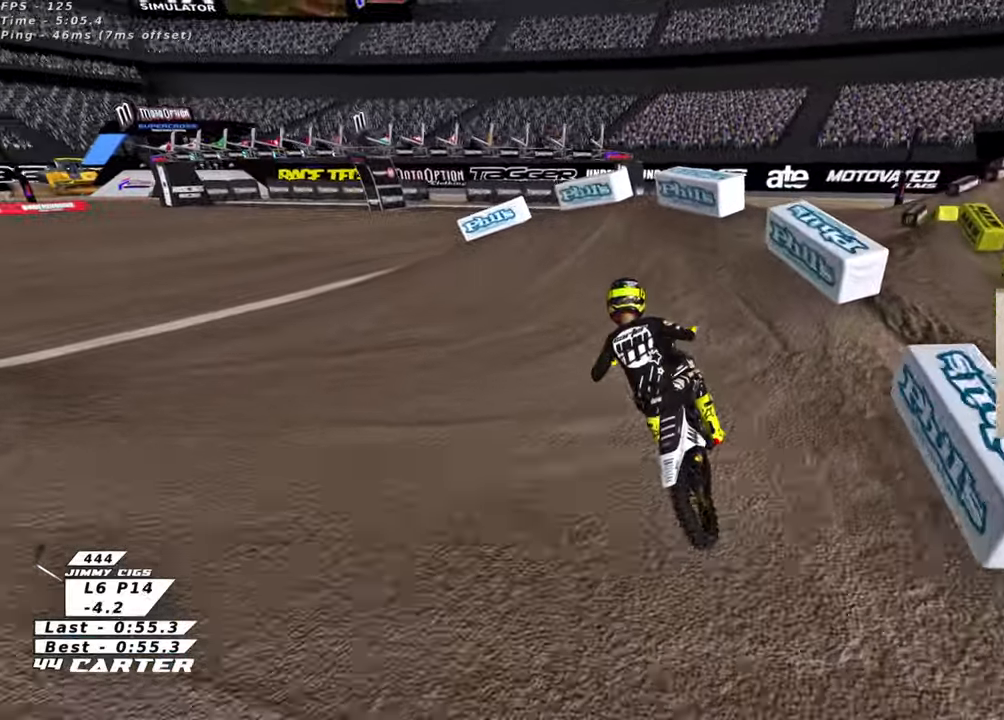
{"dt_ms": 500, "buttons": ["L2", "R2", "R3"], "left_stick": "left", "right_stick": "left", "events": [[250, "right_stick", "left"], [300, "L2", "down"], [450, "R2", "down"]]}
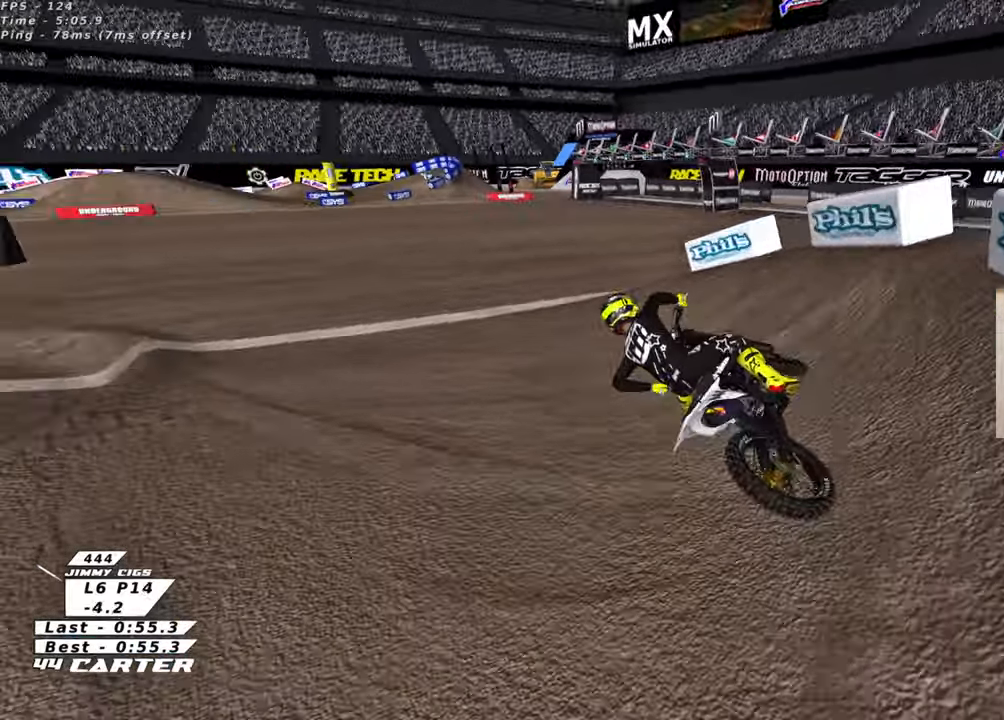
{"dt_ms": 500, "buttons": ["R2", "R3"], "left_stick": "center", "right_stick": "left", "events": [[100, "L2", "up"], [100, "left_stick", "center"]]}
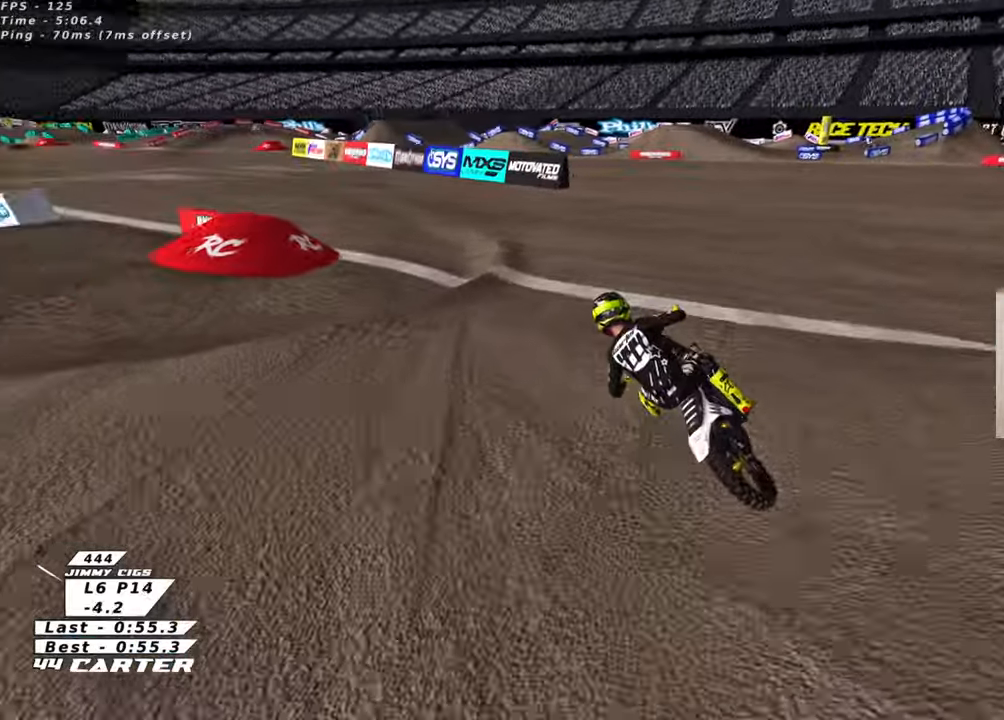
{"dt_ms": 500, "buttons": ["A", "R2"], "left_stick": "center", "right_stick": "center", "events": [[166, "R3", "up"], [216, "right_stick", "center"], [383, "A", "down"]]}
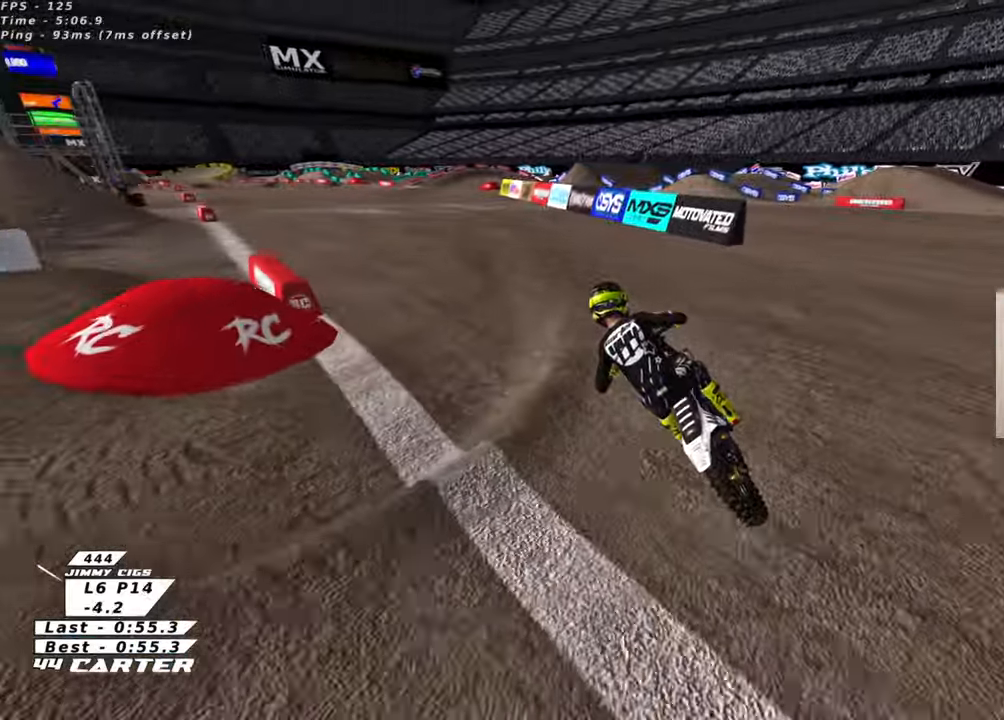
{"dt_ms": 500, "buttons": ["R2"], "left_stick": "down", "right_stick": "center", "events": [[16, "A", "up"], [150, "A", "down"], [300, "A", "up"], [466, "left_stick", "down"]]}
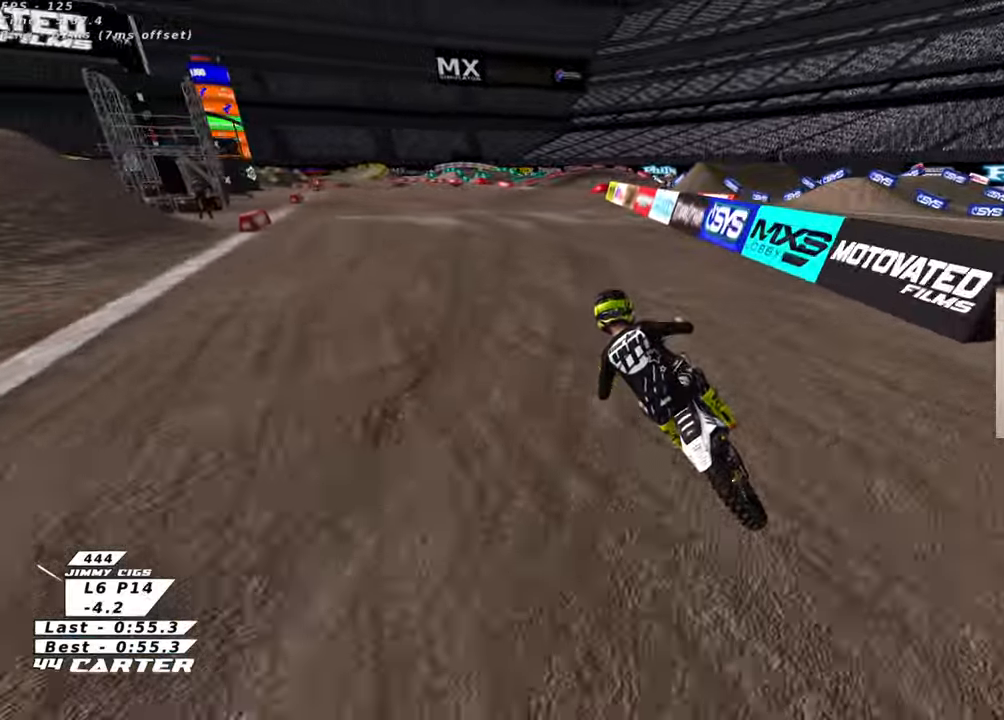
{"dt_ms": 500, "buttons": ["R2"], "left_stick": "center", "right_stick": "center", "events": [[83, "left_stick", "up"], [133, "left_stick", "center"], [233, "left_stick", "down"], [366, "left_stick", "center"]]}
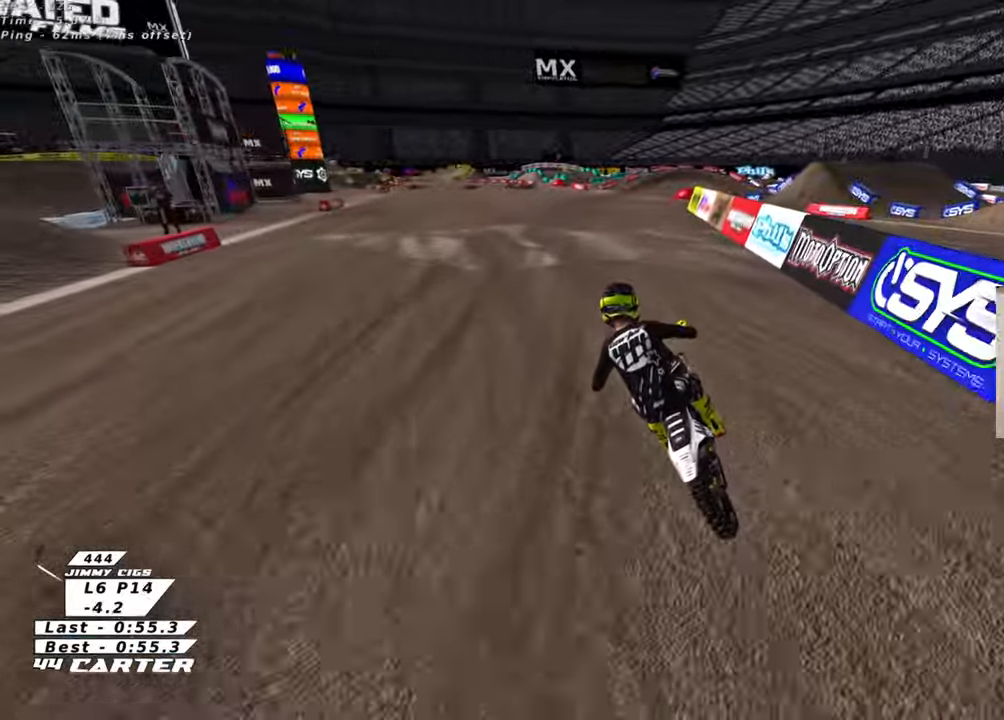
{"dt_ms": 500, "buttons": ["A", "R2"], "left_stick": "right", "right_stick": "center", "events": [[416, "left_stick", "right"], [466, "A", "down"]]}
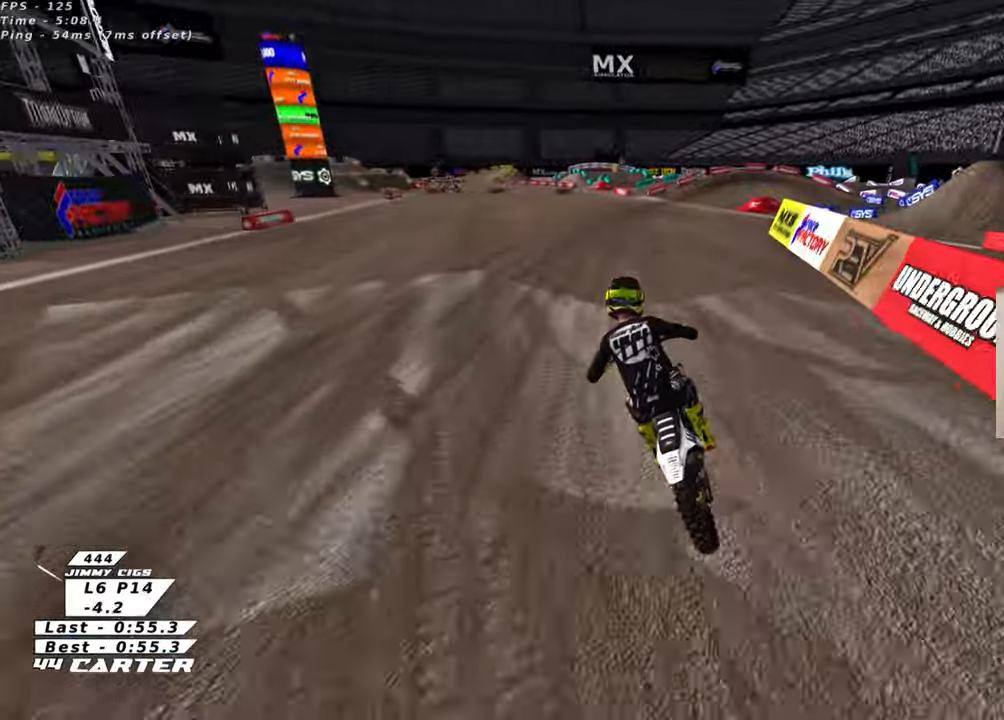
{"dt_ms": 500, "buttons": ["R2"], "left_stick": "center", "right_stick": "center", "events": [[150, "A", "up"], [466, "left_stick", "center"]]}
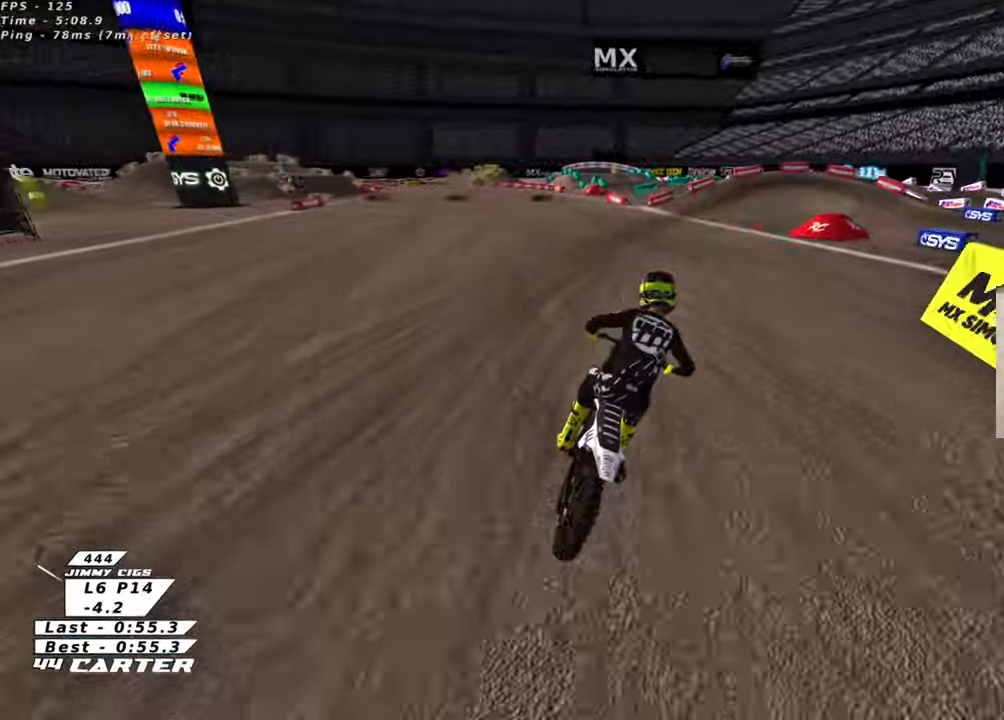
{"dt_ms": 1000, "buttons": ["L2", "R2"], "left_stick": "down-right", "right_stick": "center"}
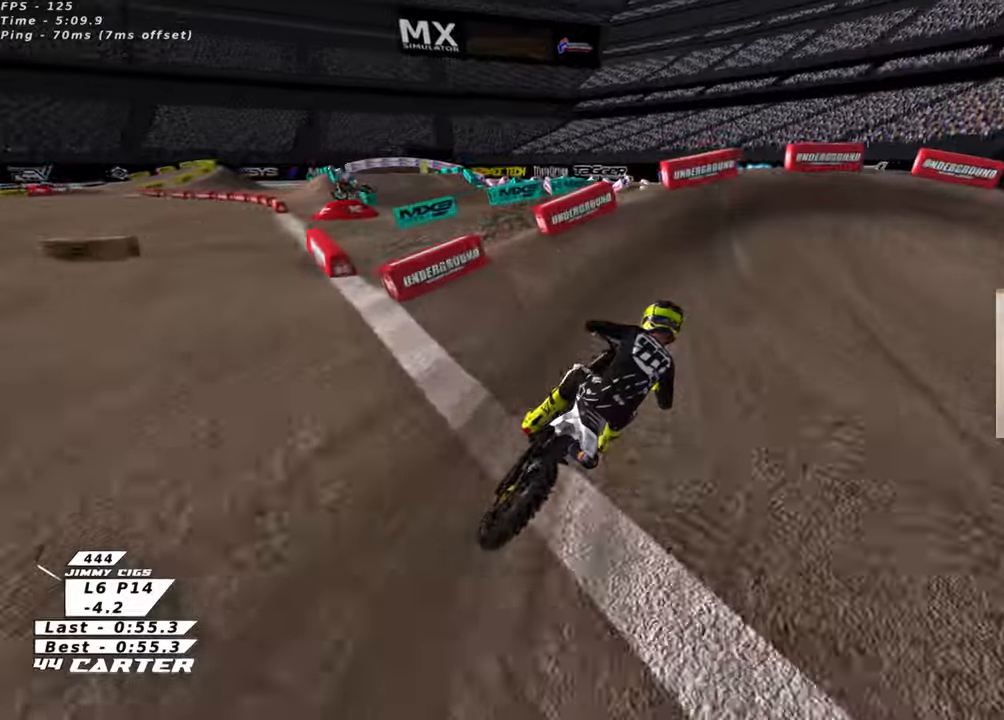
{"dt_ms": 500, "buttons": ["R2", "R3"], "left_stick": "right", "right_stick": "down-left", "events": [[33, "left_stick", "right"], [66, "X", "down"], [116, "X", "up"], [133, "R2", "up"], [316, "L2", "up"], [366, "R3", "down"], [366, "right_stick", "down-left"], [483, "R2", "down"]]}
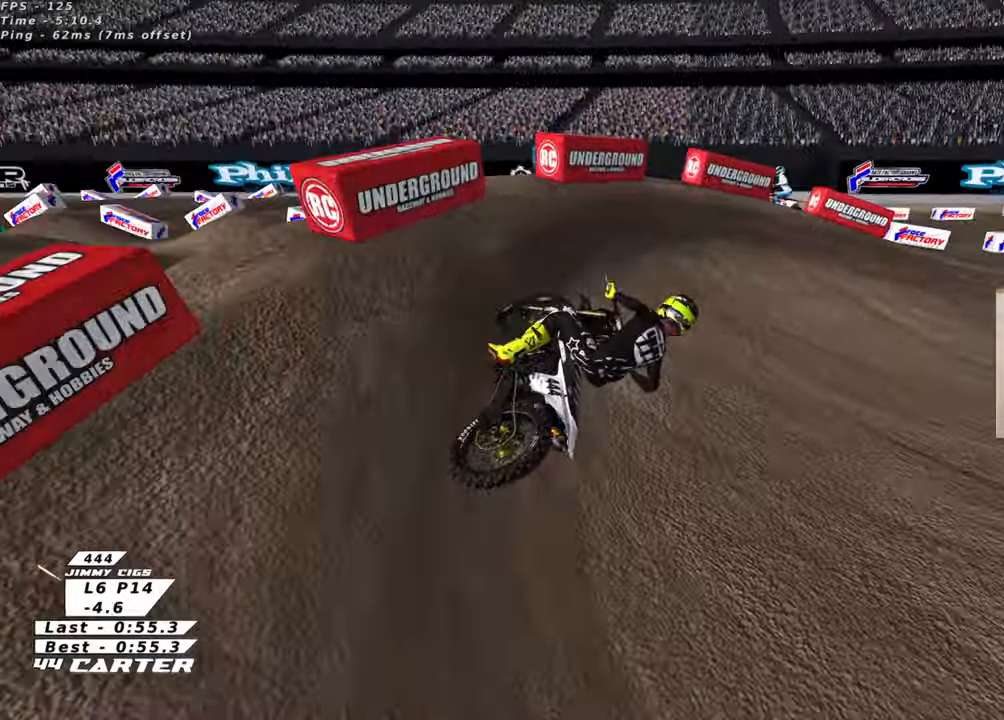
{"dt_ms": 500, "buttons": ["R2", "R3"], "left_stick": "up-left", "right_stick": "down-left", "events": [[316, "left_stick", "center"], [383, "left_stick", "up-left"]]}
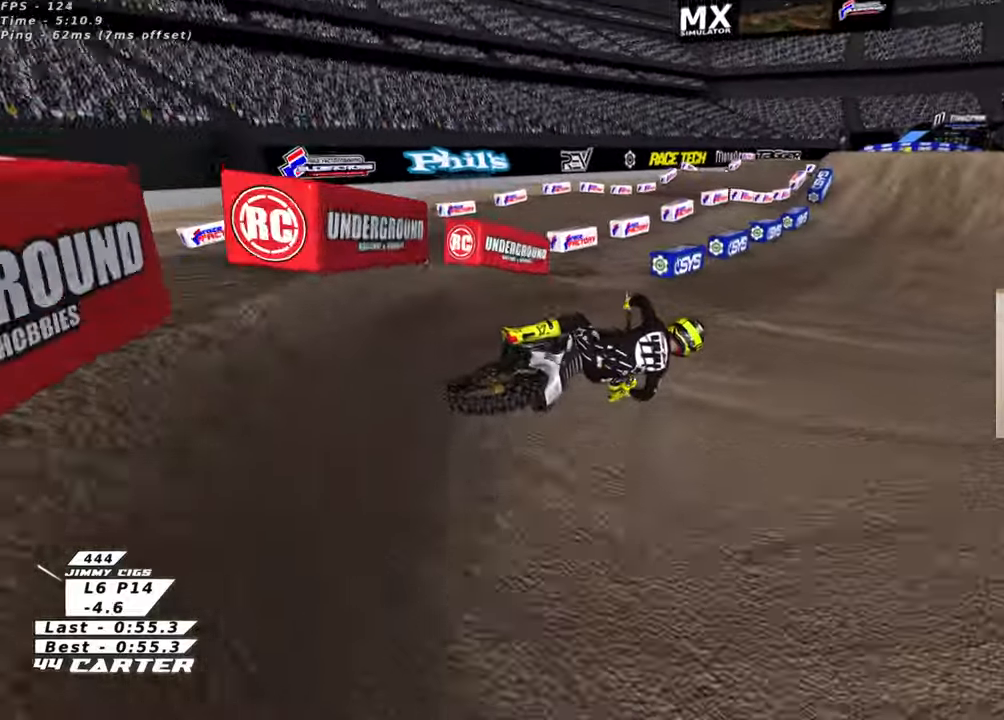
{"dt_ms": 500, "buttons": ["R2"], "left_stick": "up-left", "right_stick": "center", "events": [[83, "R3", "up"], [116, "right_stick", "center"], [283, "A", "down"], [450, "A", "up"]]}
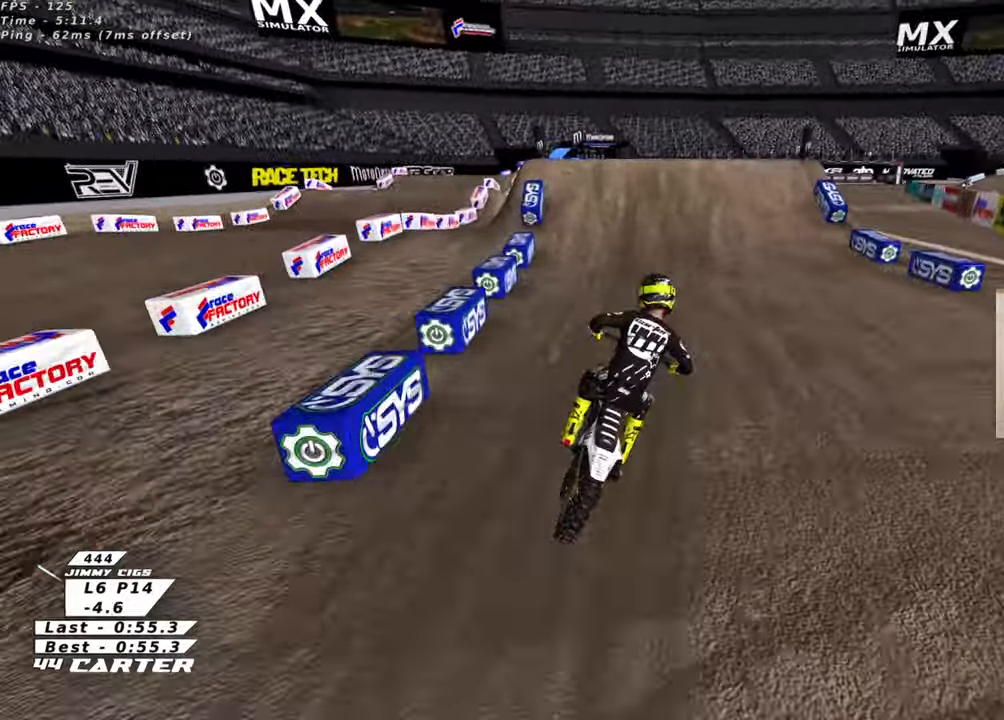
{"dt_ms": 500, "buttons": ["R2"], "left_stick": "up", "right_stick": "center", "events": [[183, "A", "down"], [333, "A", "up"], [350, "left_stick", "center"], [500, "left_stick", "up"]]}
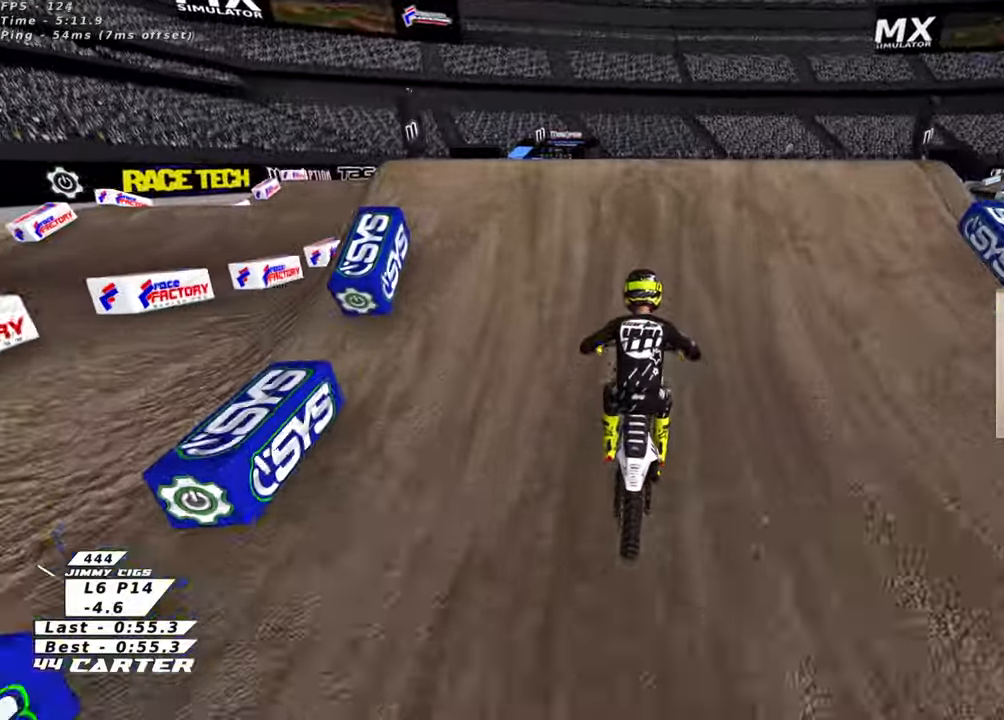
{"dt_ms": 500, "buttons": ["R2"], "left_stick": "down", "right_stick": "center", "events": [[33, "A", "down"], [150, "A", "up"], [150, "R2", "up"], [166, "left_stick", "left"], [266, "R2", "down"], [350, "left_stick", "down"], [366, "R2", "up"], [466, "R2", "down"]]}
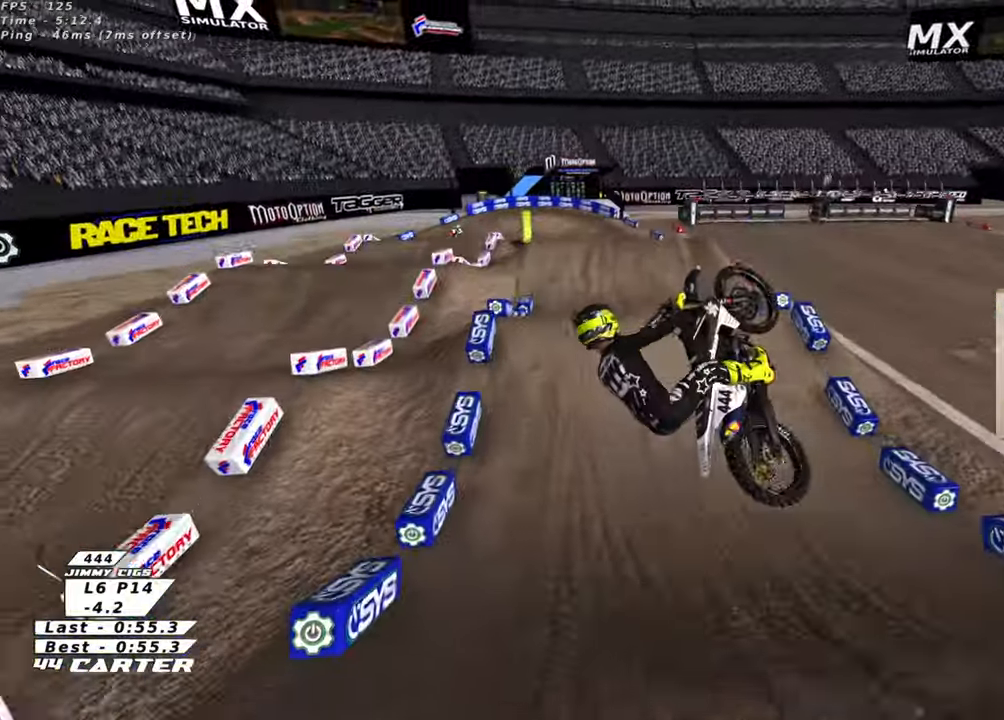
{"dt_ms": 500, "buttons": ["A", "L2", "R2"], "left_stick": "center", "right_stick": "center", "events": [[50, "A", "down"], [50, "L2", "down"], [166, "L2", "up"], [383, "A", "up"], [433, "A", "down"], [450, "L2", "down"], [466, "left_stick", "center"]]}
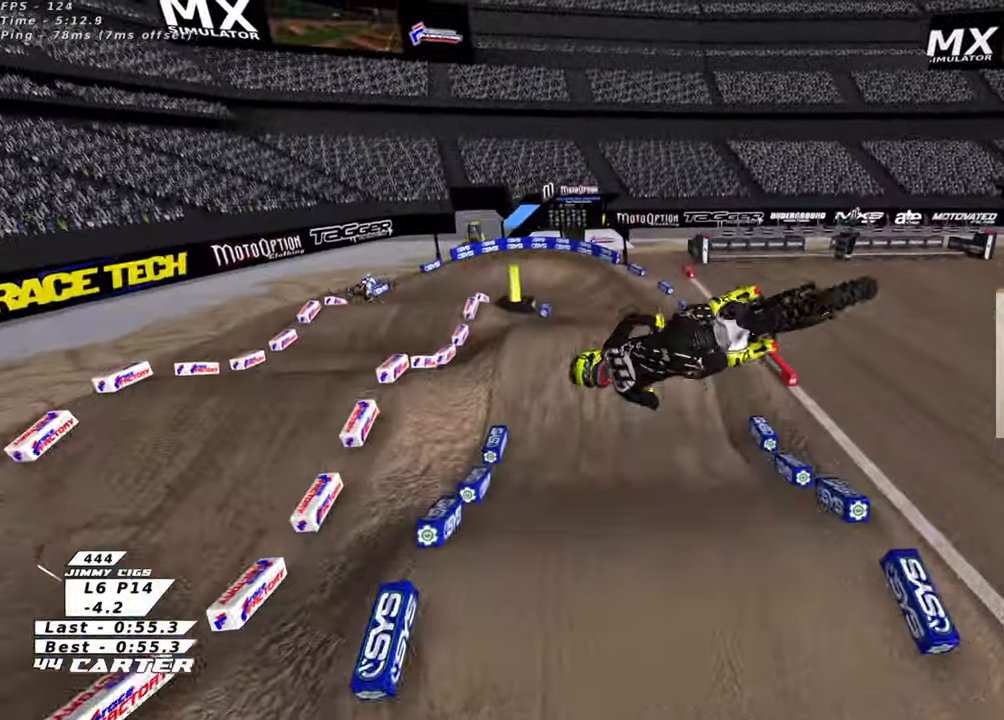
{"dt_ms": 500, "buttons": ["R2"], "left_stick": "center", "right_stick": "center", "events": [[66, "L2", "up"], [216, "L2", "down"], [266, "A", "up"], [266, "L2", "up"], [366, "A", "down"], [450, "A", "up"]]}
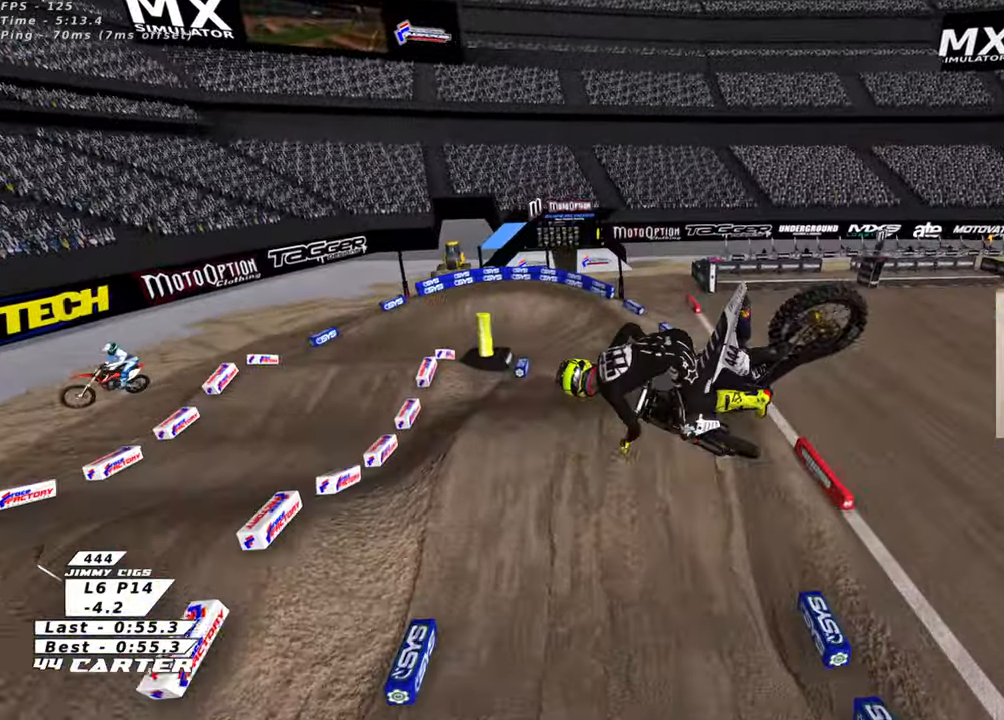
{"dt_ms": 500, "buttons": ["R2"], "left_stick": "up", "right_stick": "center", "events": [[66, "A", "down"], [66, "L2", "down"], [66, "left_stick", "up"], [133, "L2", "up"], [166, "A", "up"], [266, "A", "down"], [266, "L2", "down"], [383, "L2", "up"], [433, "A", "up"]]}